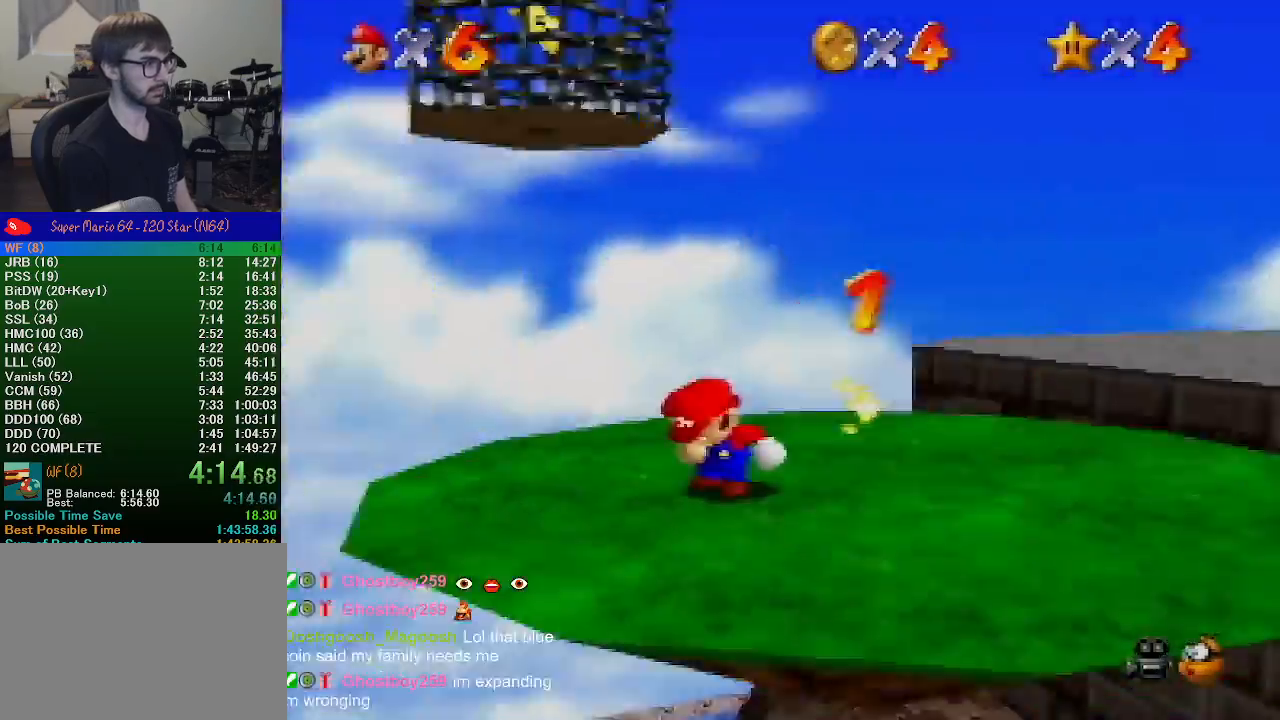
Gameplay with a controller (Nintendo layout); each line is a JSON object with the inputs held at the frame after it. "events" lists button and stick changes between this image and that frame as [ms after this image, input, new state], when the widget could be followed in between. Not read: L1 L3 R1 R3.
{"buttons": [], "left_stick": "up", "events": [[500, "left_stick", "up"]]}
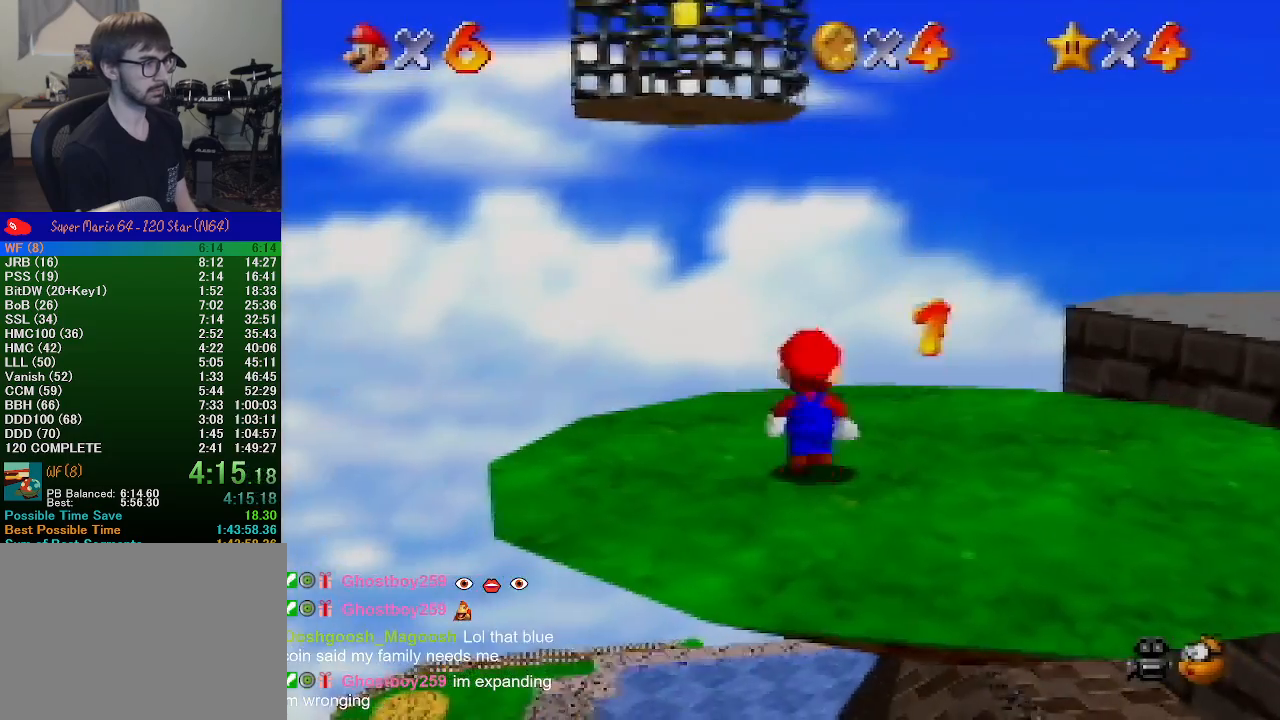
{"buttons": ["A"], "left_stick": "up", "events": [[67, "A", "down"], [67, "B", "down"], [100, "left_stick", "center"], [200, "left_stick", "up"], [233, "B", "up"], [267, "A", "up"], [467, "A", "down"]]}
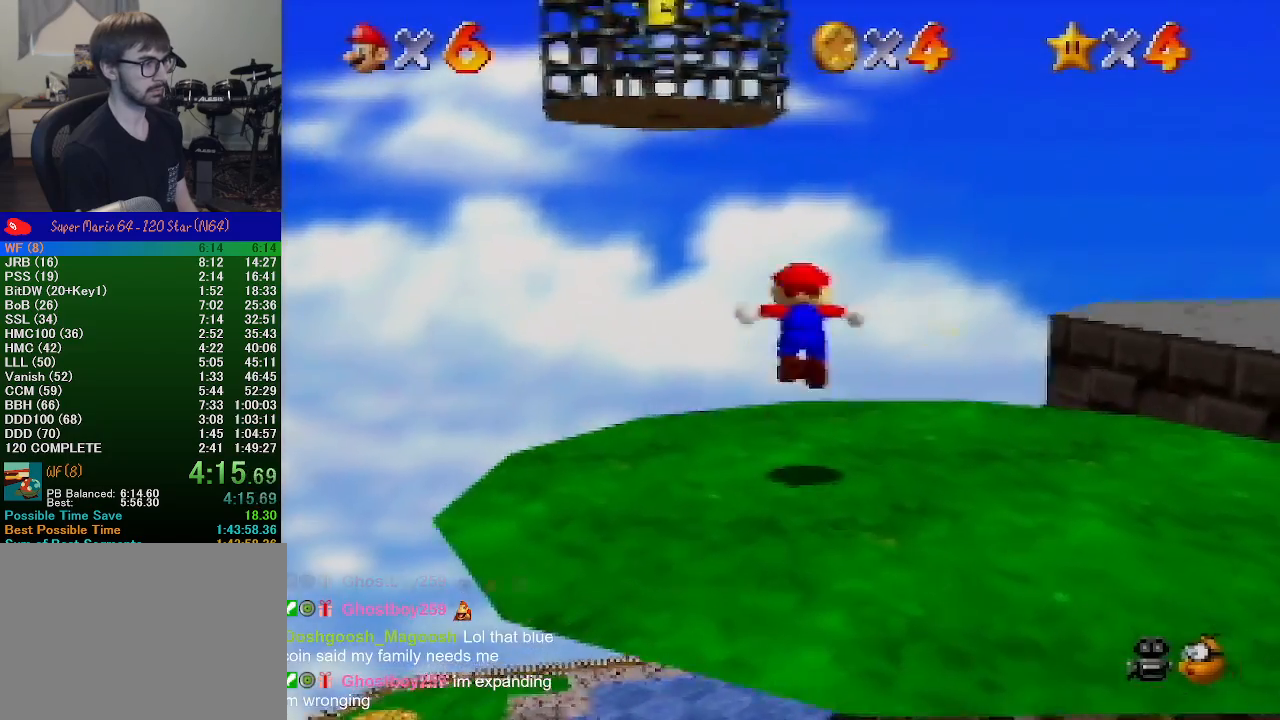
{"buttons": [], "left_stick": "up", "events": [[67, "A", "up"]]}
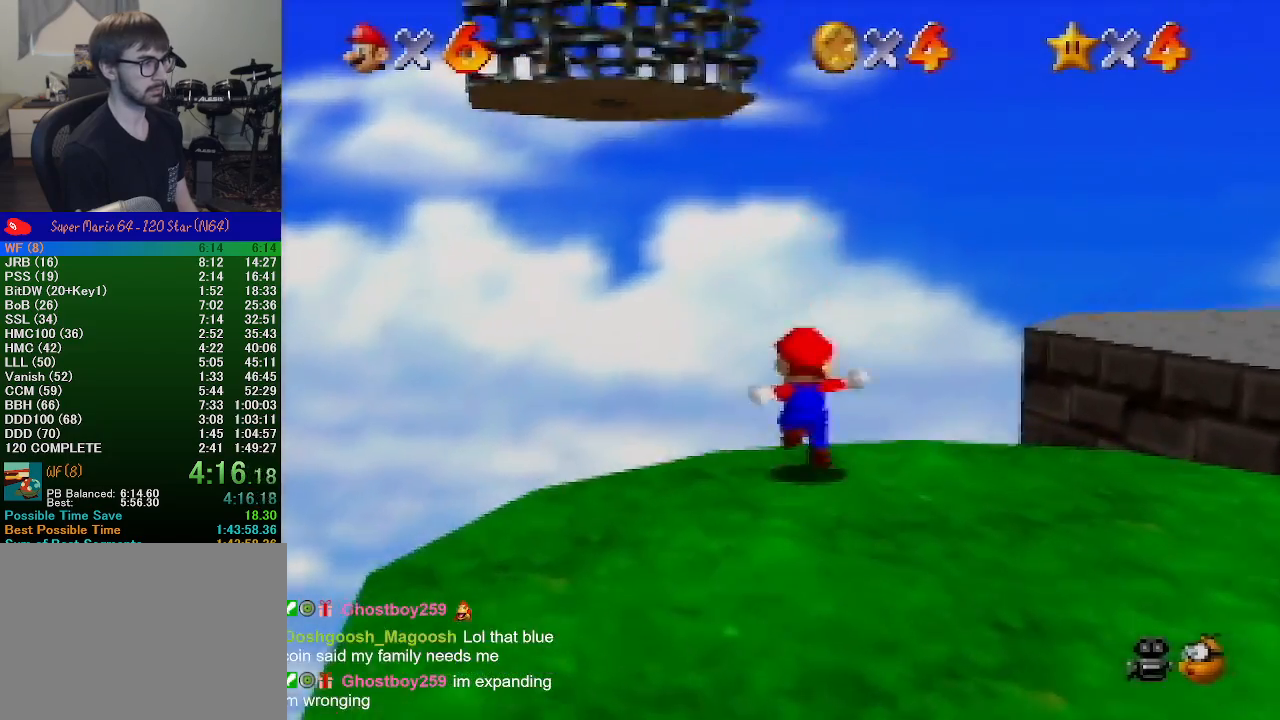
{"buttons": ["A"], "left_stick": "left", "events": [[133, "A", "down"], [267, "left_stick", "center"], [500, "left_stick", "left"]]}
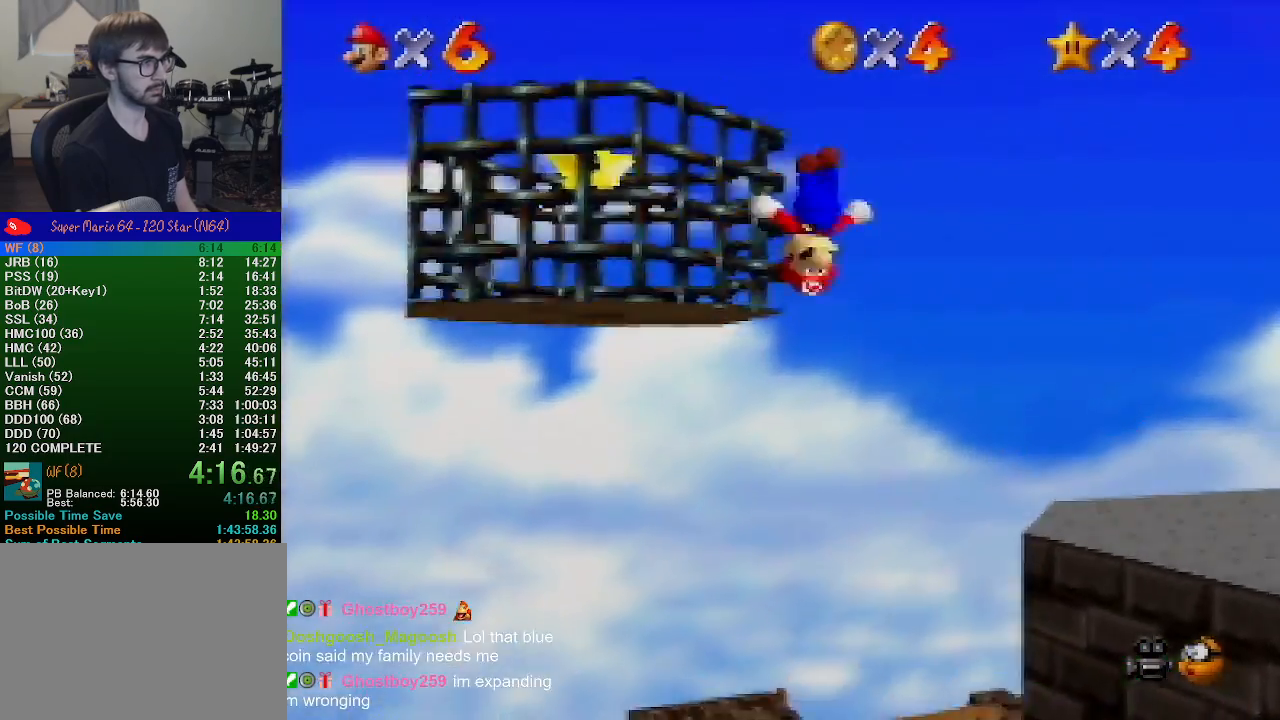
{"buttons": ["A"], "left_stick": "left", "events": [[67, "A", "up"], [267, "A", "down"]]}
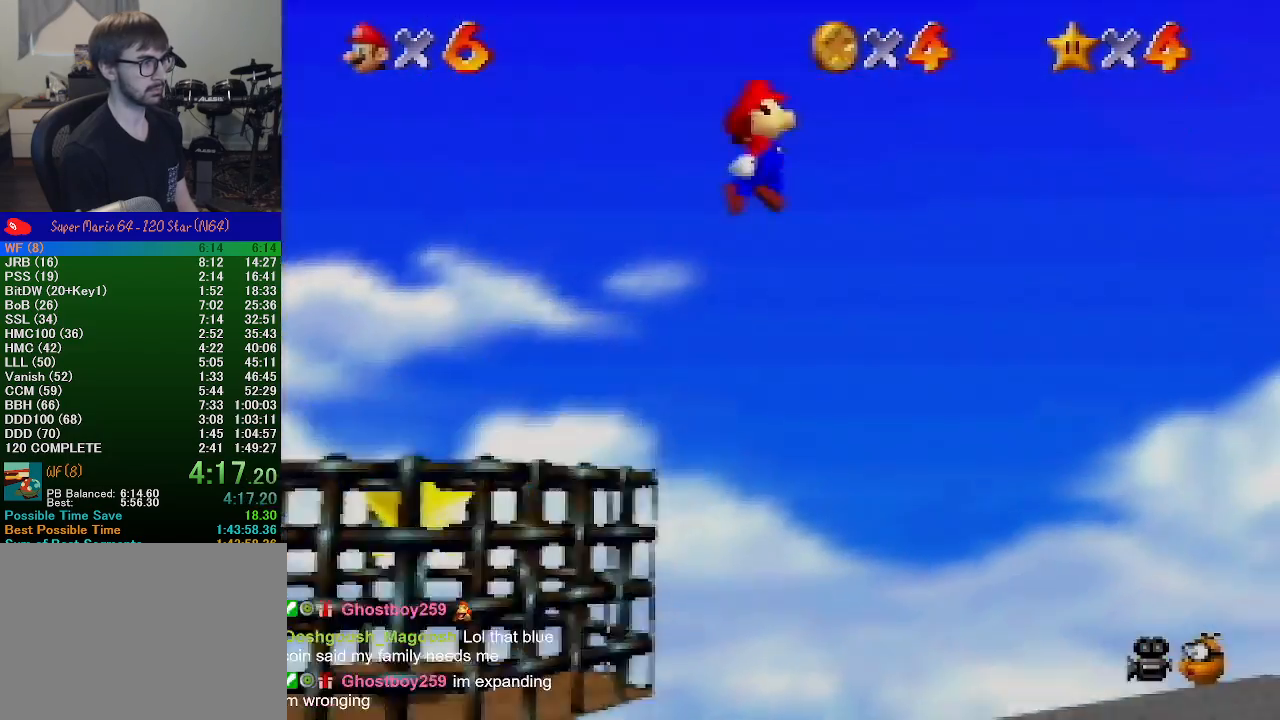
{"buttons": ["A"], "left_stick": "left", "events": []}
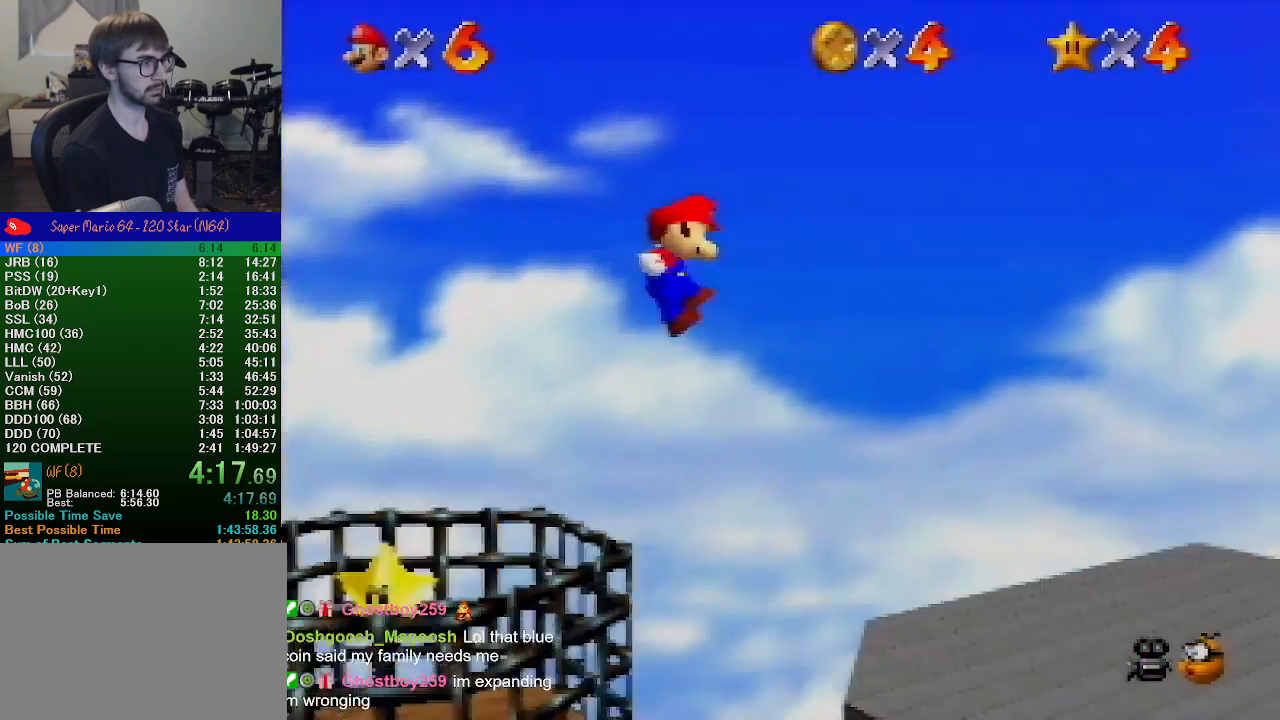
{"buttons": [], "left_stick": "center", "events": [[467, "A", "up"], [467, "left_stick", "center"]]}
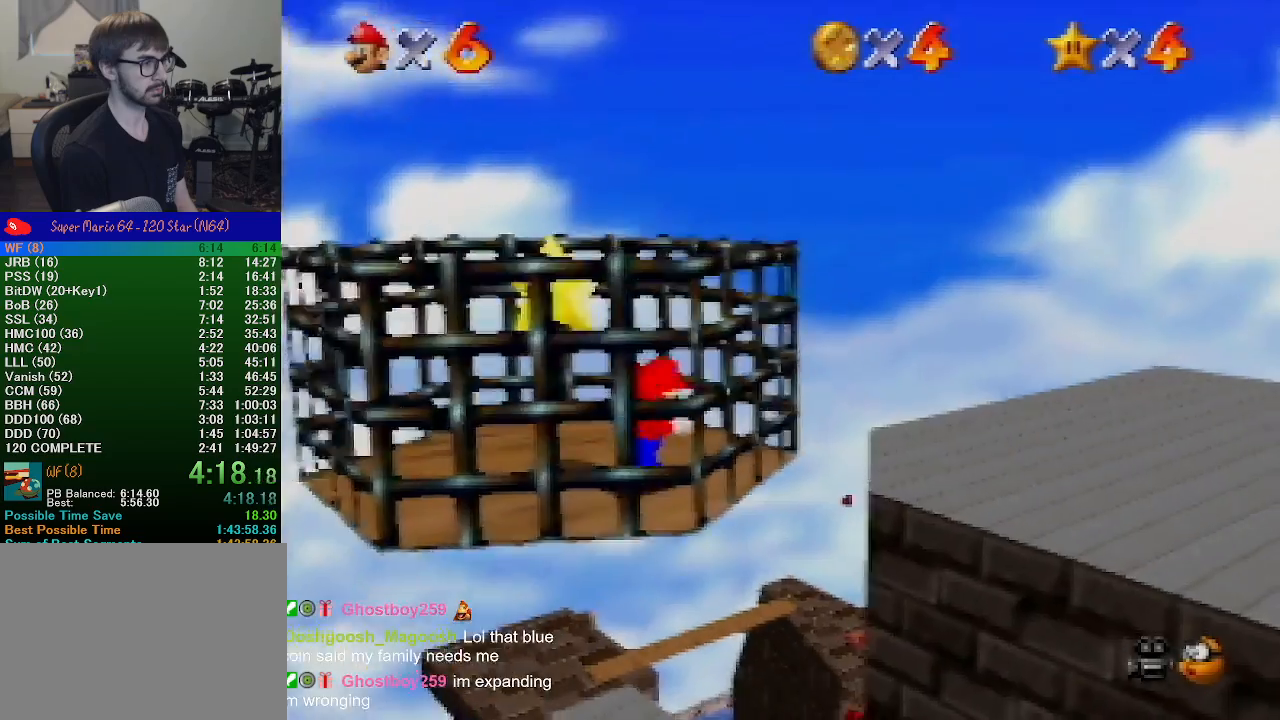
{"buttons": [], "left_stick": "center", "events": [[100, "A", "down"], [100, "Z", "down"], [167, "A", "up"], [200, "Z", "up"]]}
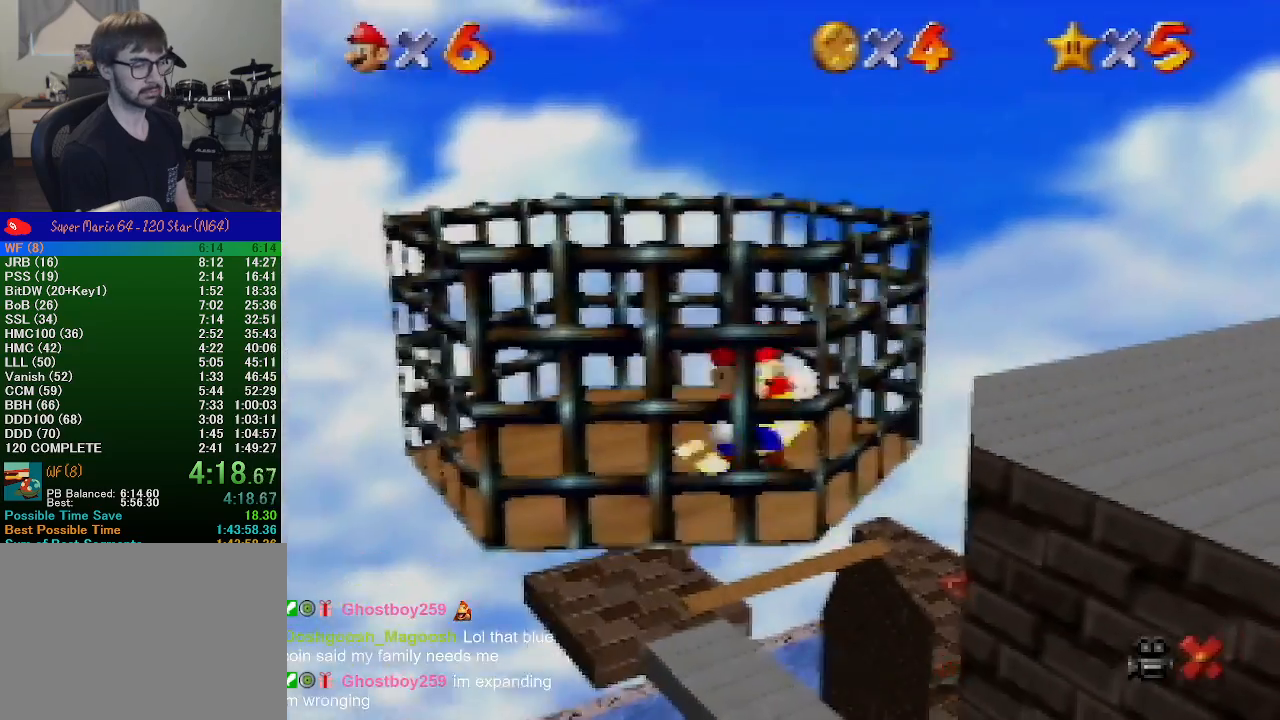
{"buttons": [], "left_stick": "center", "events": []}
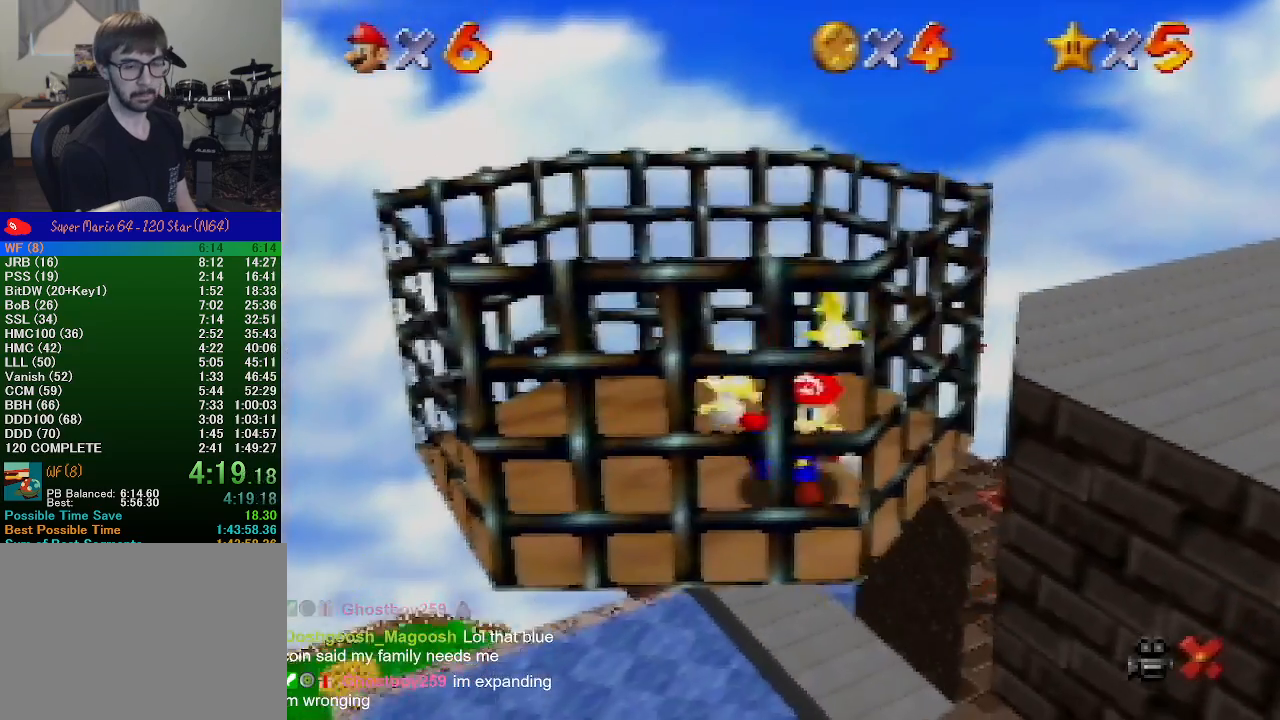
{"buttons": [], "left_stick": "center", "events": []}
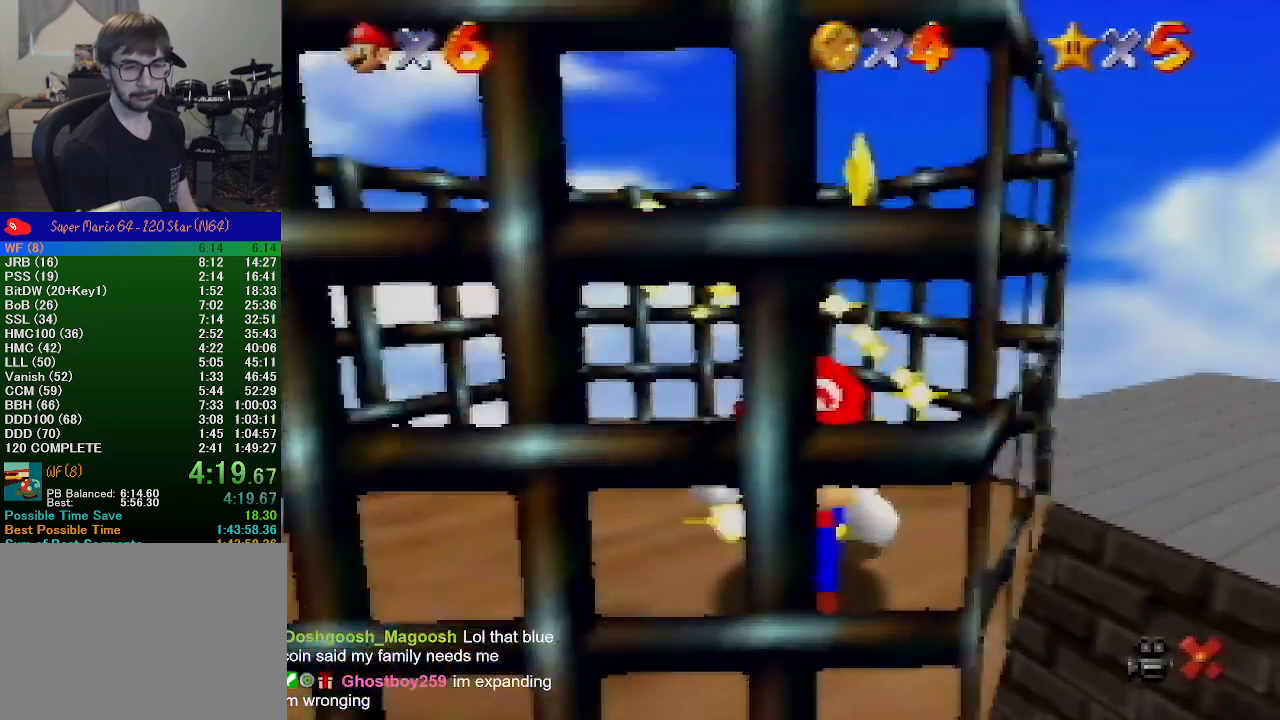
{"buttons": [], "left_stick": "center", "events": []}
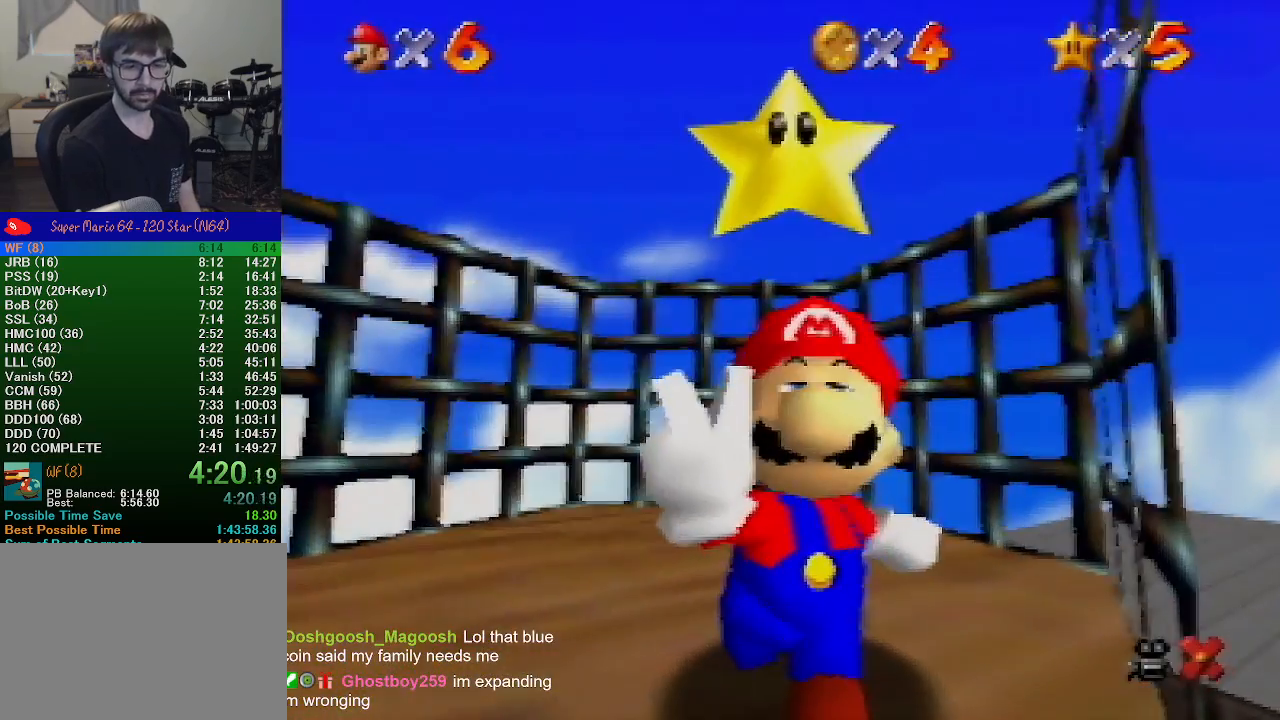
{"buttons": [], "left_stick": "center", "events": []}
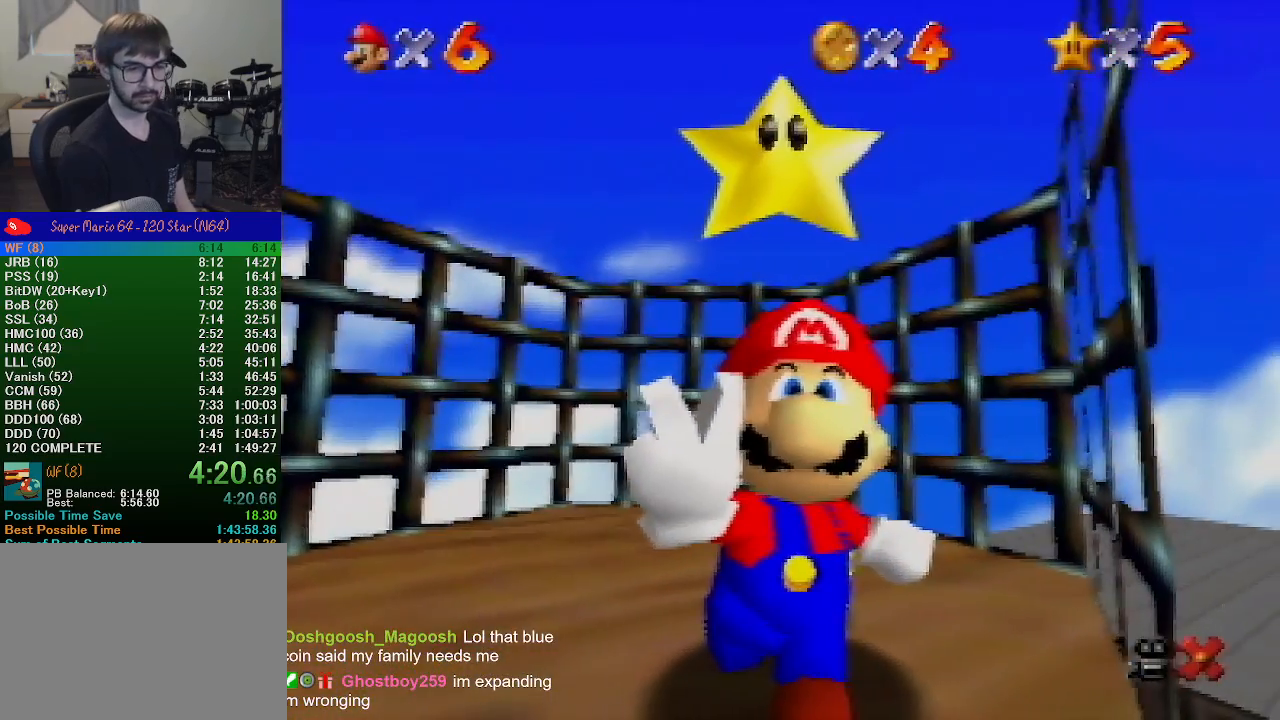
{"buttons": [], "left_stick": "center", "events": [[100, "Z", "down"], [167, "Z", "up"], [433, "Z", "down"], [500, "Z", "up"]]}
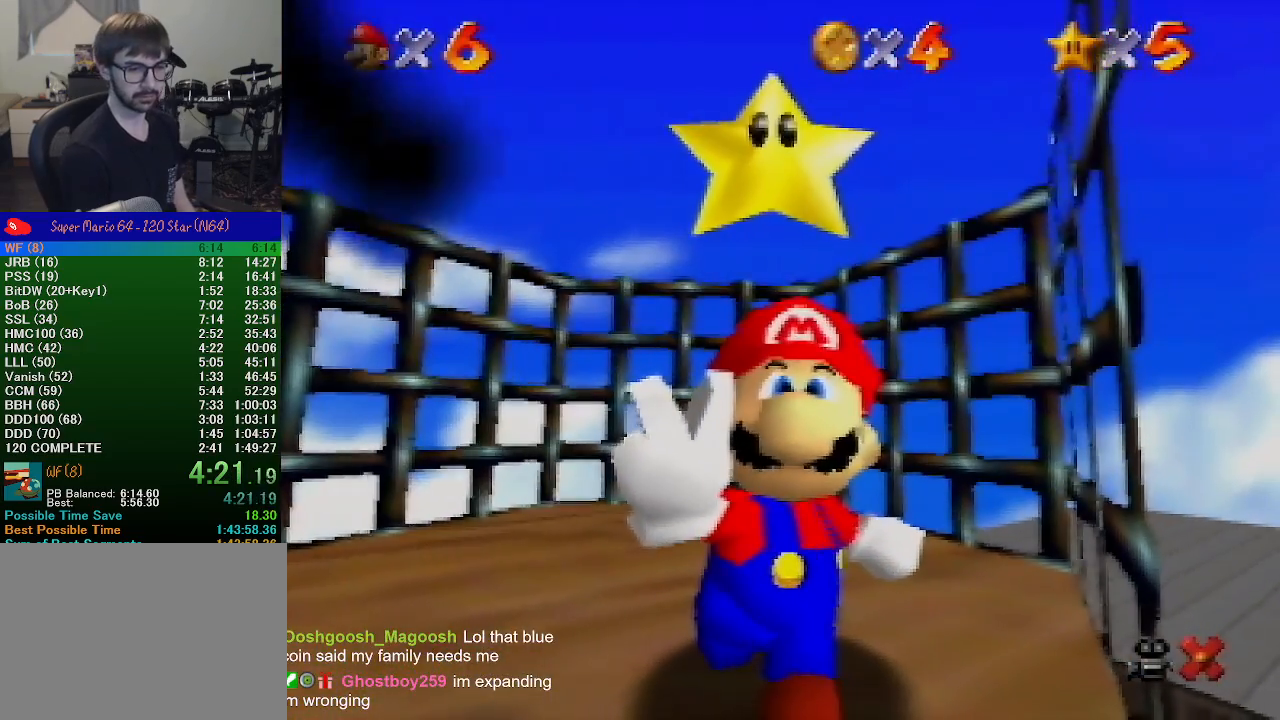
{"buttons": [], "left_stick": "center", "events": [[67, "Z", "down"], [133, "Z", "up"], [233, "Z", "down"], [333, "Z", "up"]]}
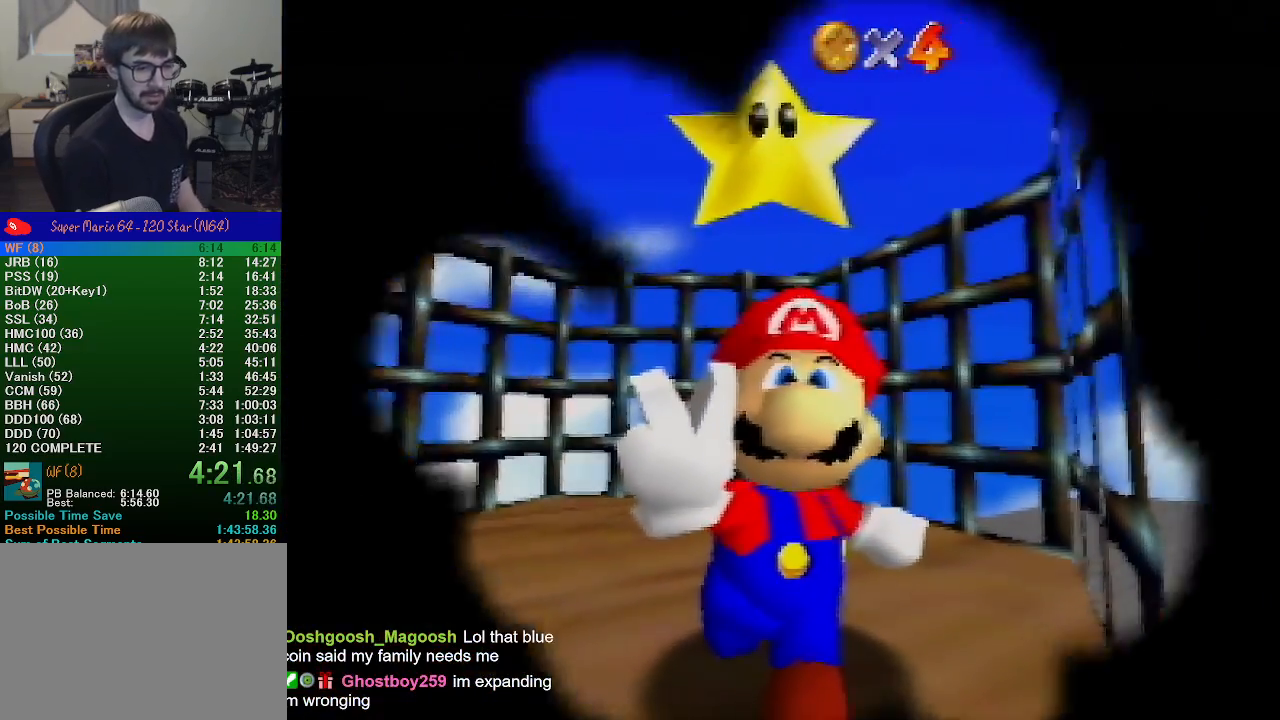
{"buttons": [], "left_stick": "center", "events": []}
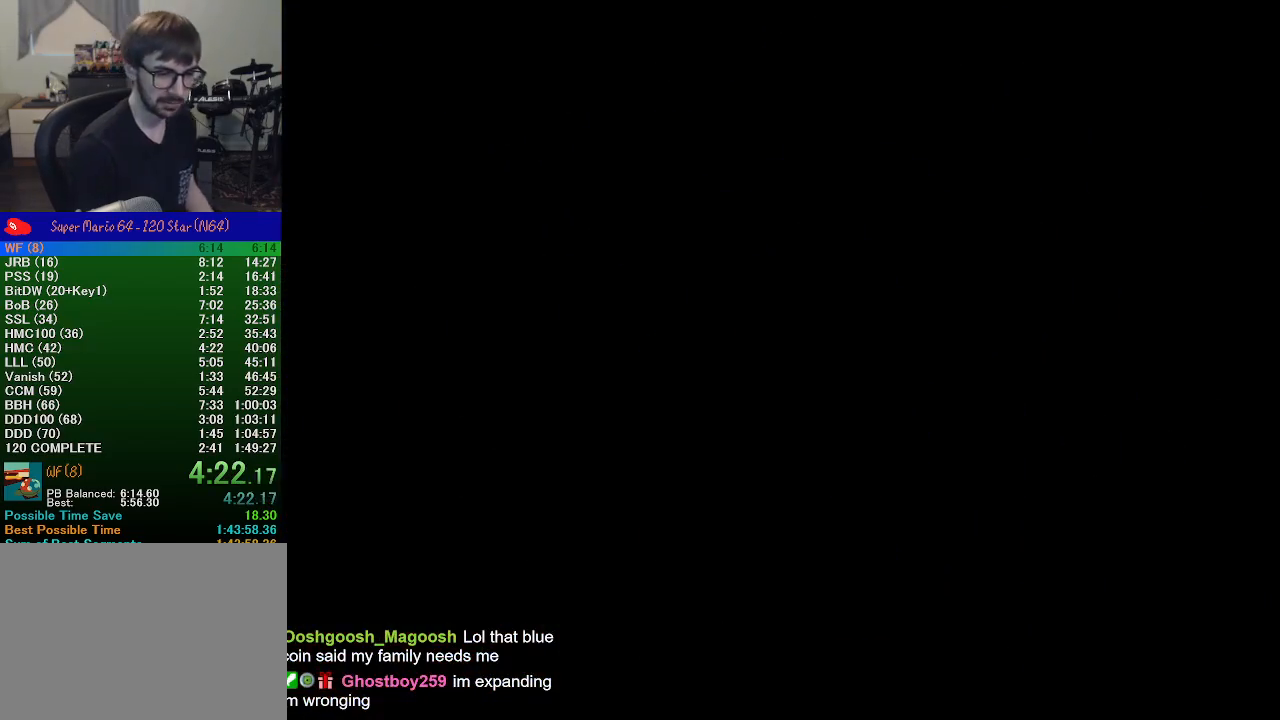
{"buttons": [], "left_stick": "center", "events": []}
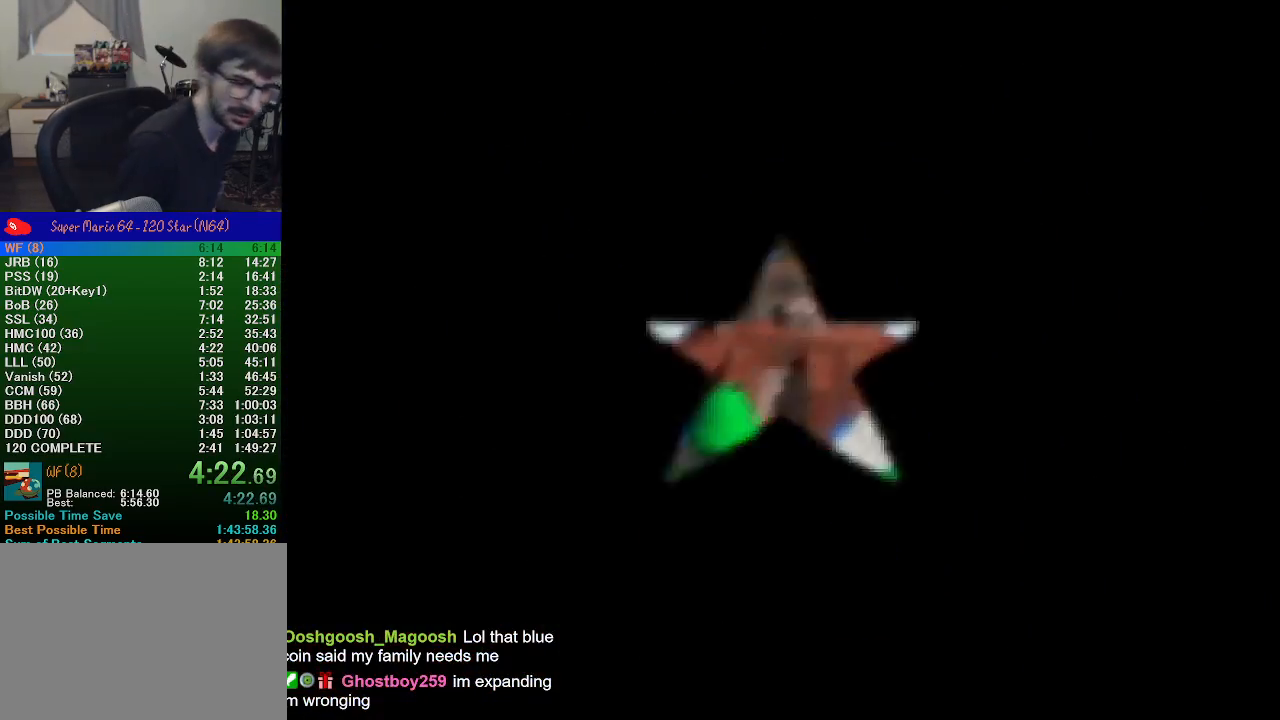
{"buttons": [], "left_stick": "center", "events": []}
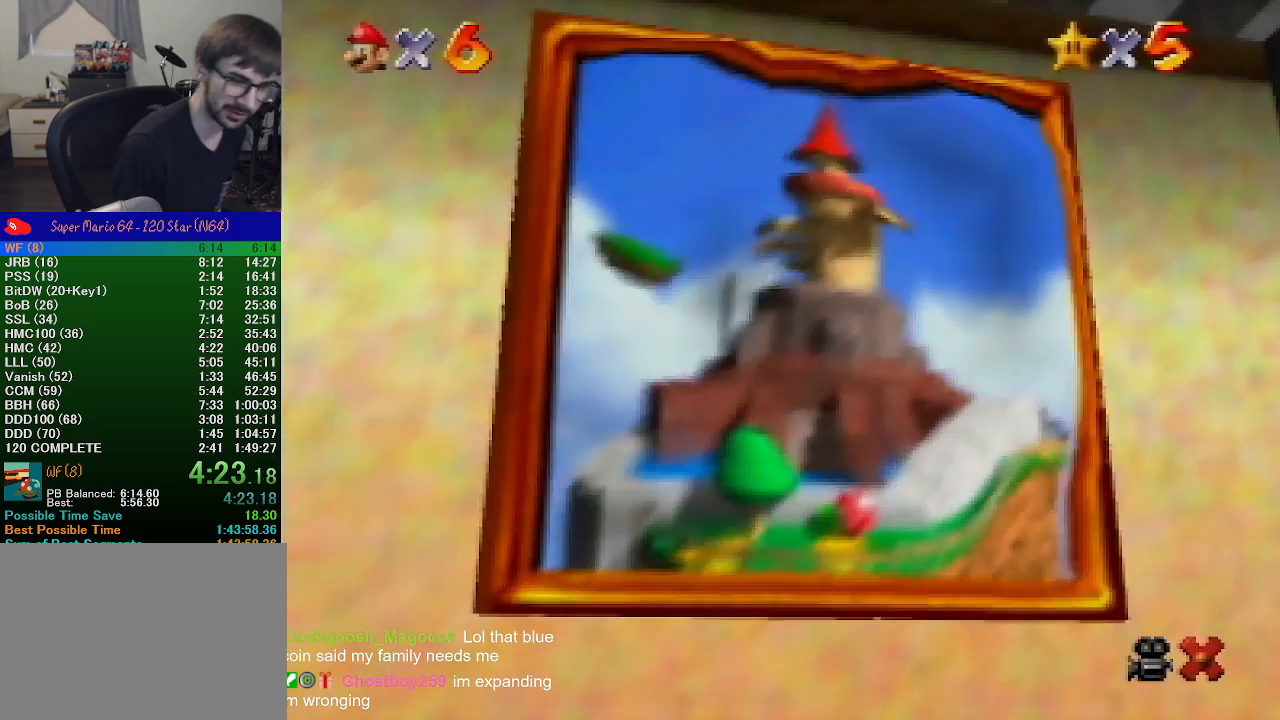
{"buttons": [], "left_stick": "center", "events": []}
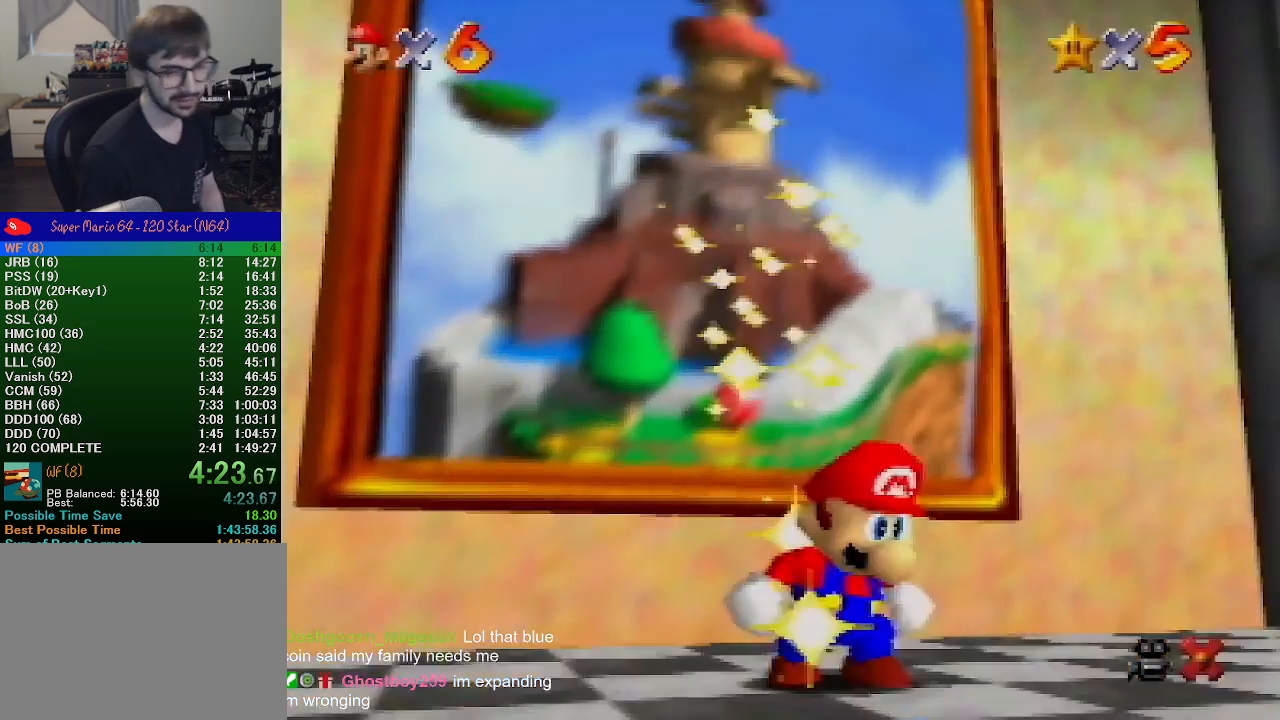
{"buttons": [], "left_stick": "center", "events": []}
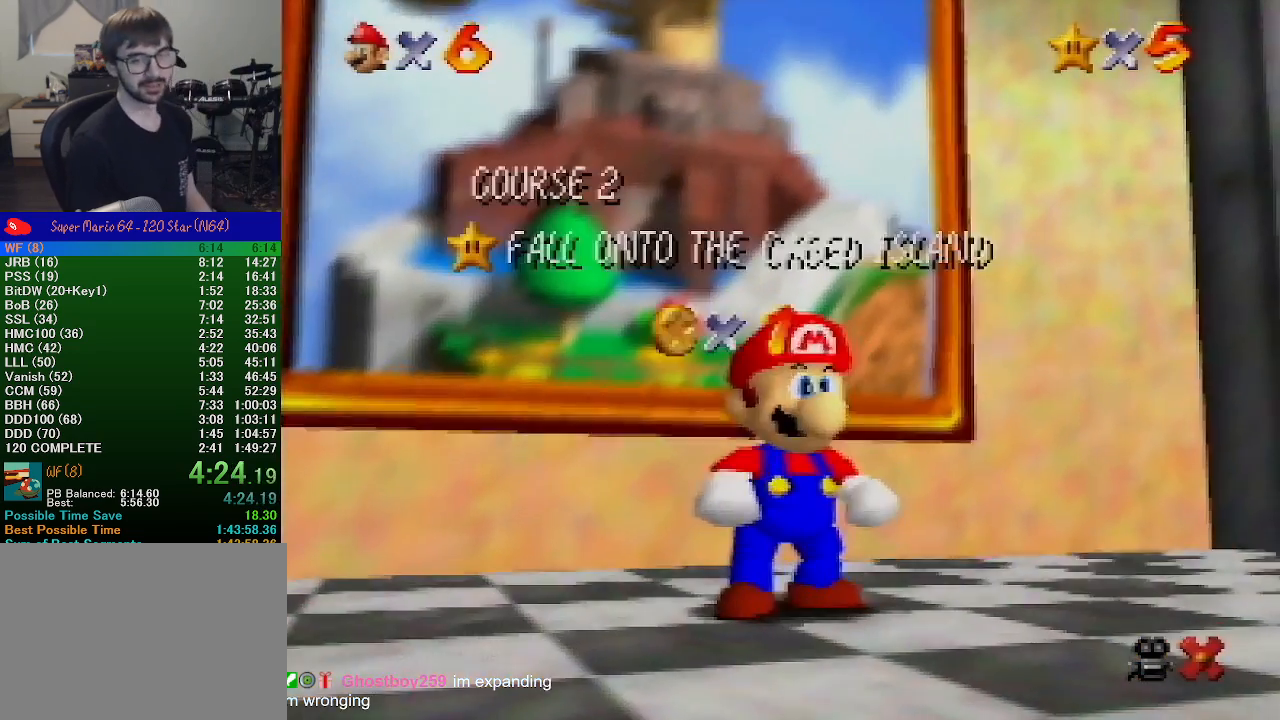
{"buttons": [], "left_stick": "center", "events": []}
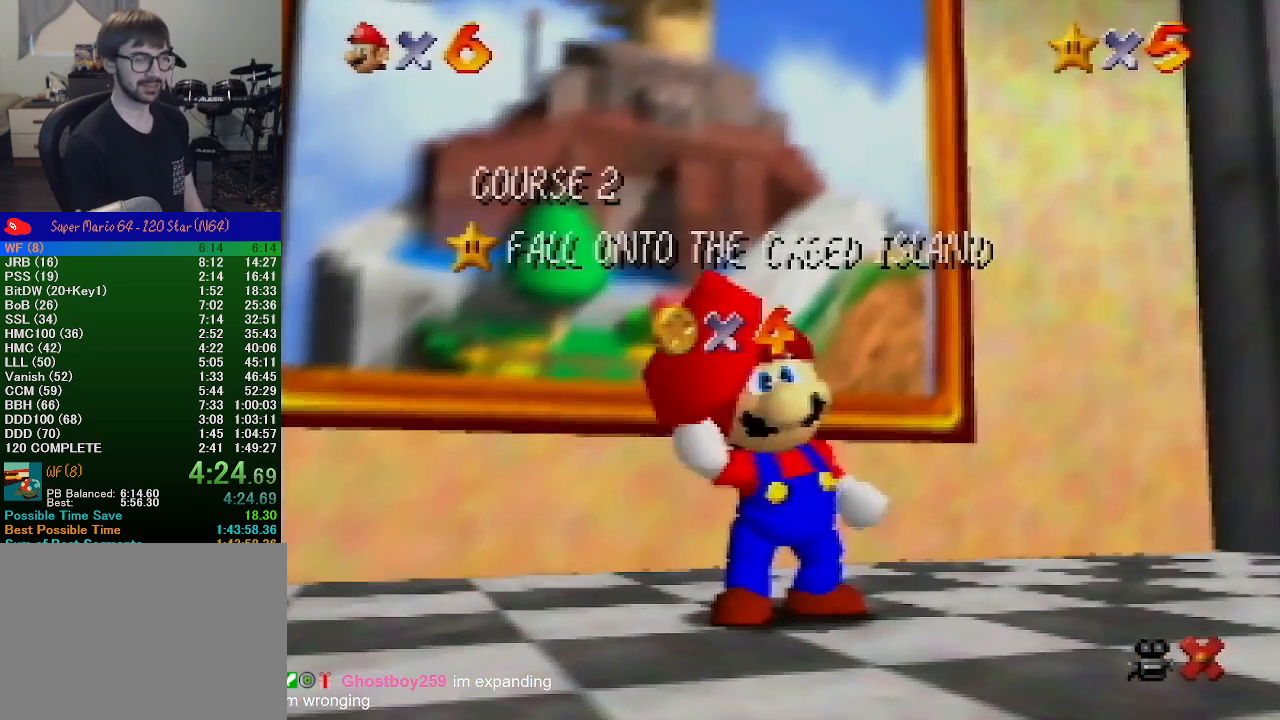
{"buttons": [], "left_stick": "center", "events": []}
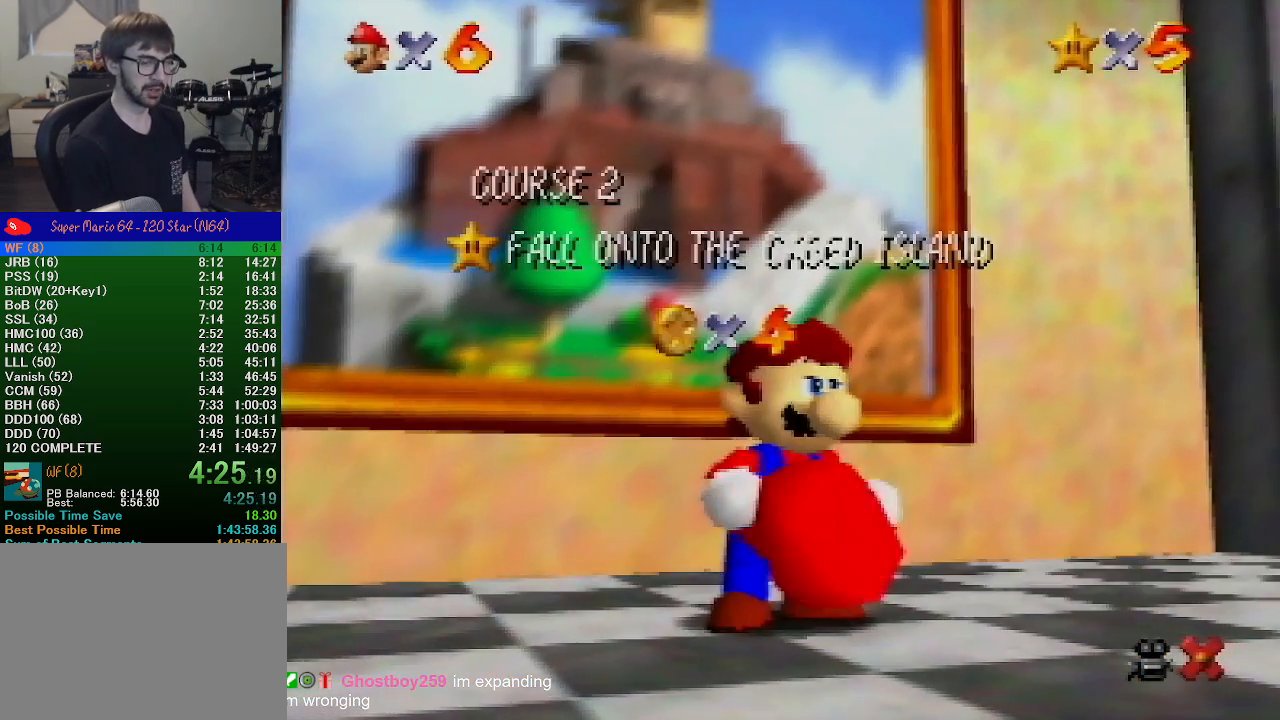
{"buttons": [], "left_stick": "center", "events": []}
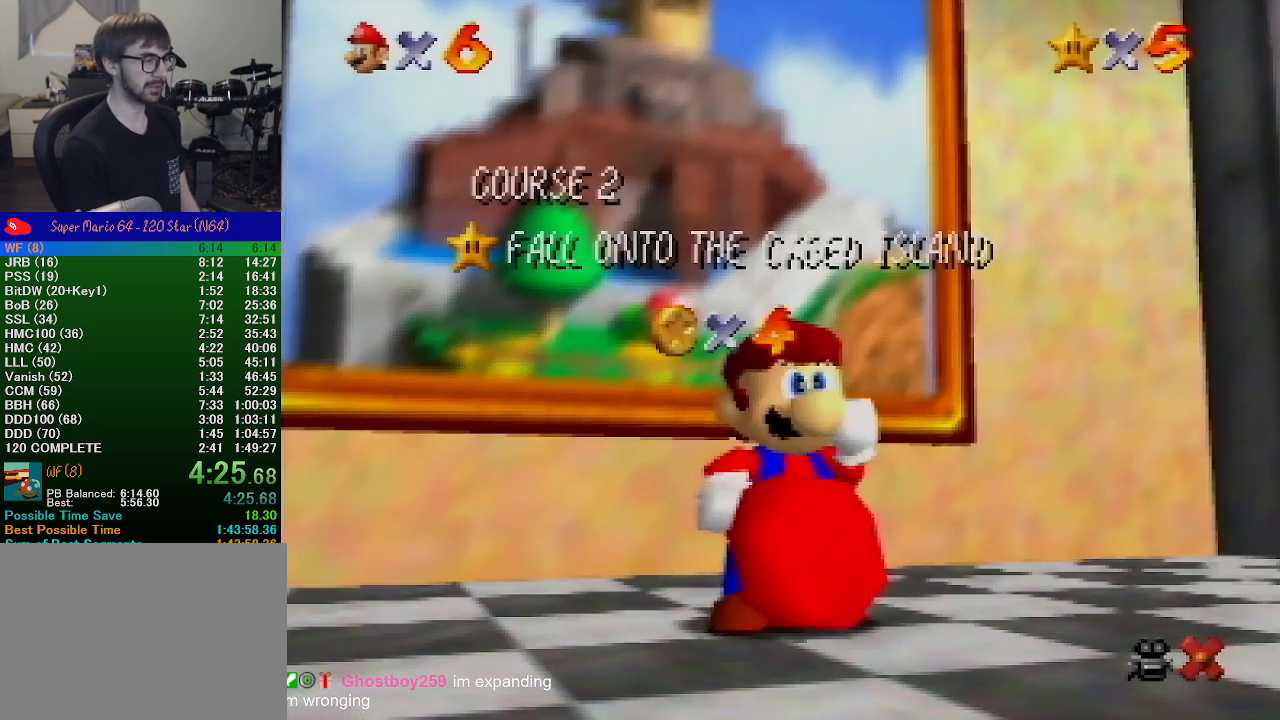
{"buttons": [], "left_stick": "center", "events": [[133, "A", "down"], [133, "B", "down"], [233, "B", "up"], [300, "A", "up"], [333, "B", "down"], [367, "A", "down"], [400, "B", "up"], [433, "A", "up"]]}
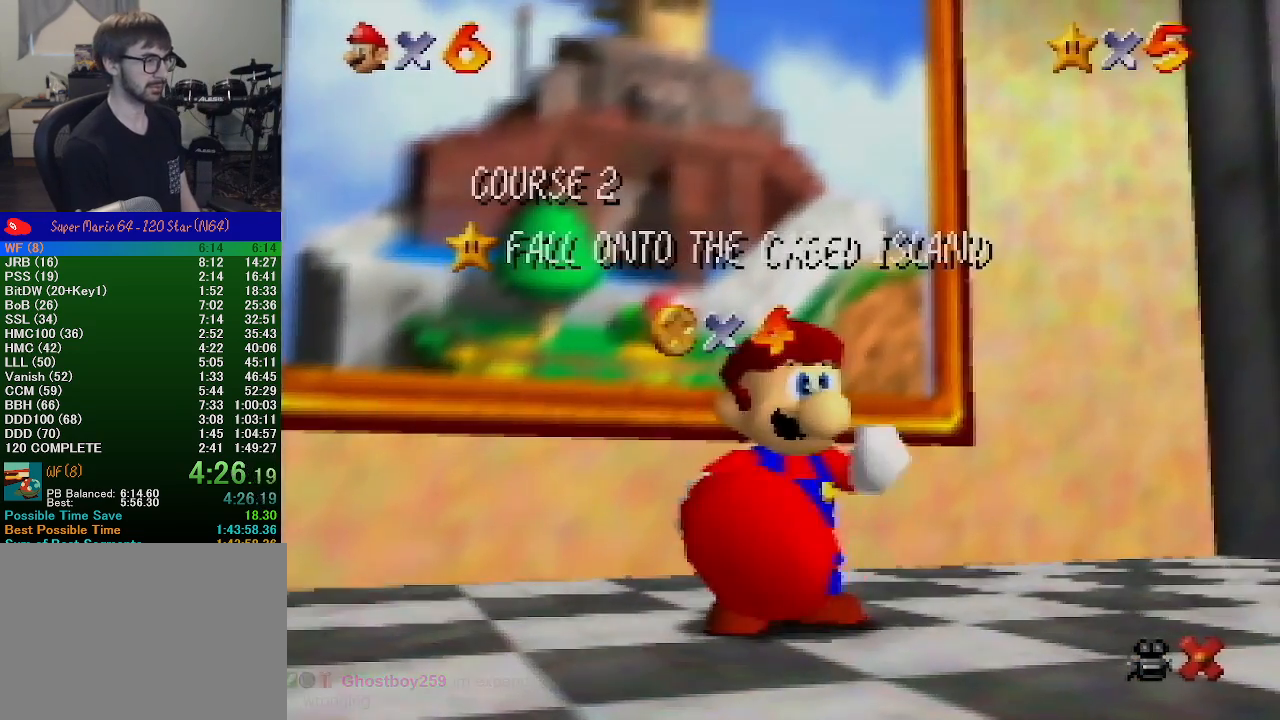
{"buttons": [], "left_stick": "center", "events": [[33, "A", "down"], [33, "B", "down"], [67, "B", "up"], [100, "A", "up"], [200, "A", "down"], [200, "B", "down"], [267, "A", "up"], [267, "B", "up"], [333, "A", "down"], [333, "B", "down"], [367, "A", "up"], [367, "B", "up"]]}
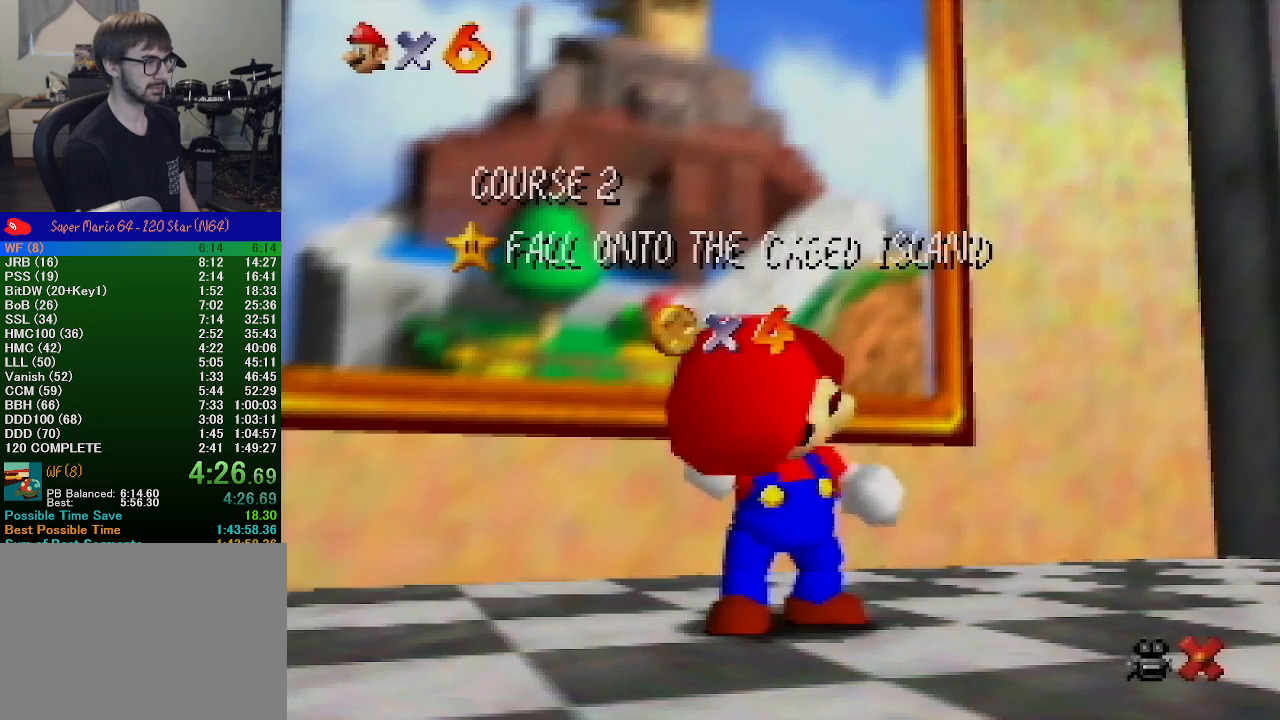
{"buttons": [], "left_stick": "center", "events": []}
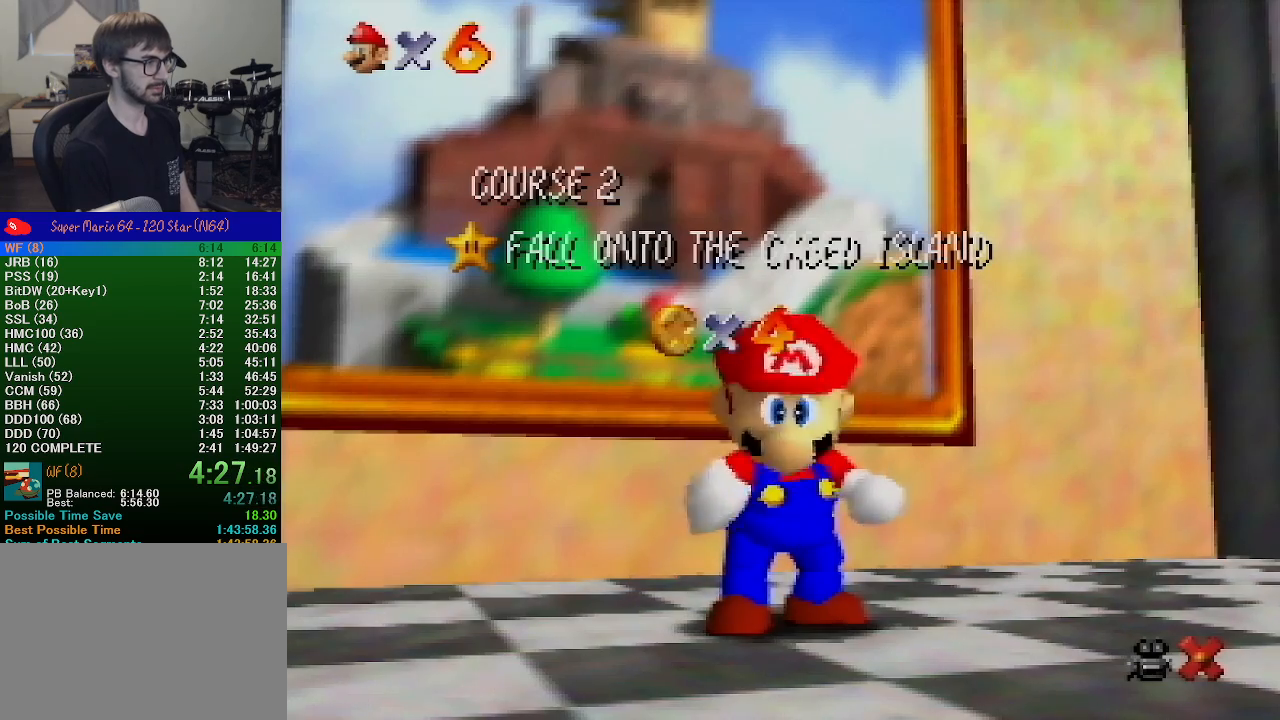
{"buttons": [], "left_stick": "down", "events": [[500, "left_stick", "down"]]}
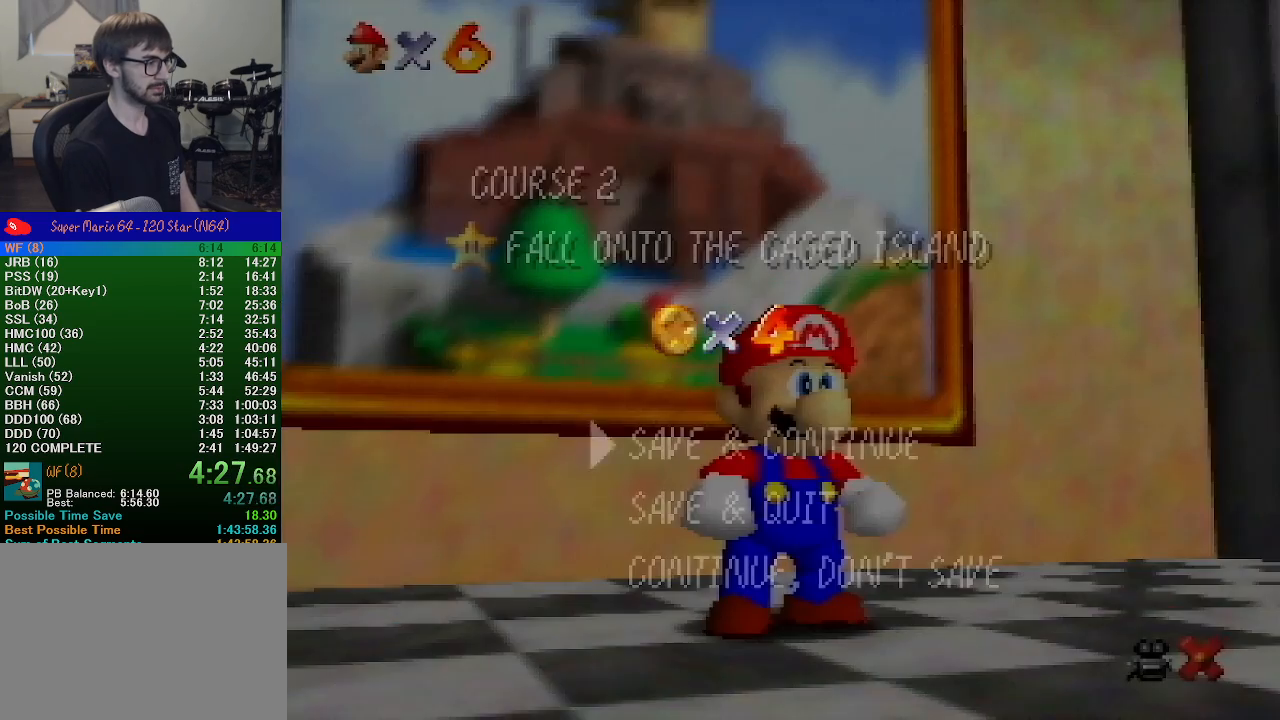
{"buttons": [], "left_stick": "up-left", "events": [[333, "A", "down"], [333, "left_stick", "center"], [500, "A", "up"], [500, "left_stick", "up-left"]]}
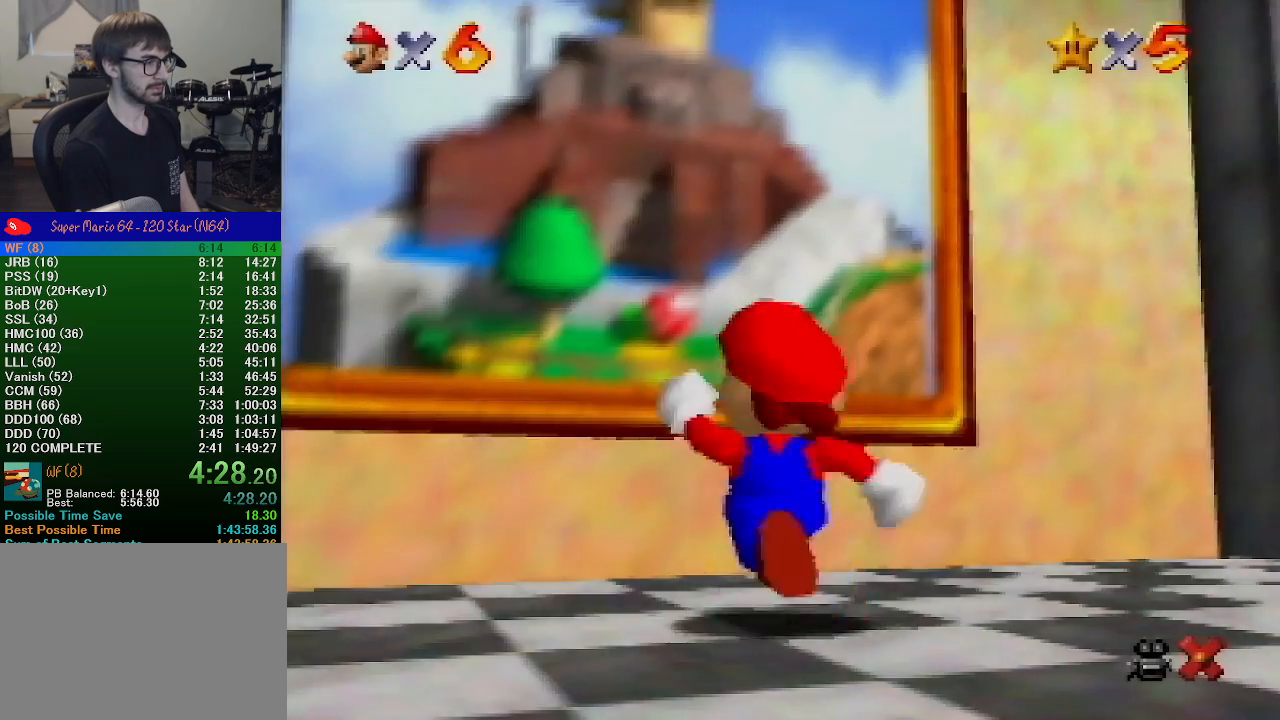
{"buttons": ["Z"], "left_stick": "up", "events": [[333, "Z", "down"], [400, "A", "down"], [433, "left_stick", "up"], [500, "A", "up"]]}
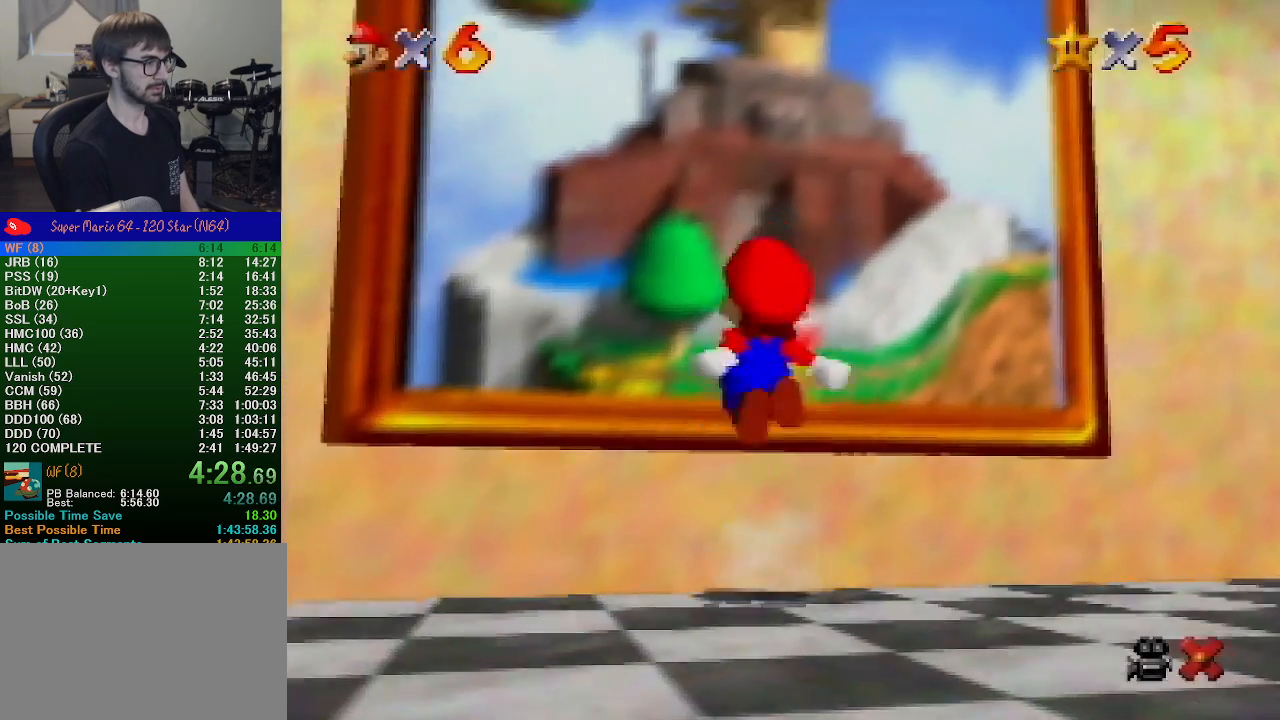
{"buttons": [], "left_stick": "center", "events": [[233, "Z", "up"], [267, "left_stick", "center"]]}
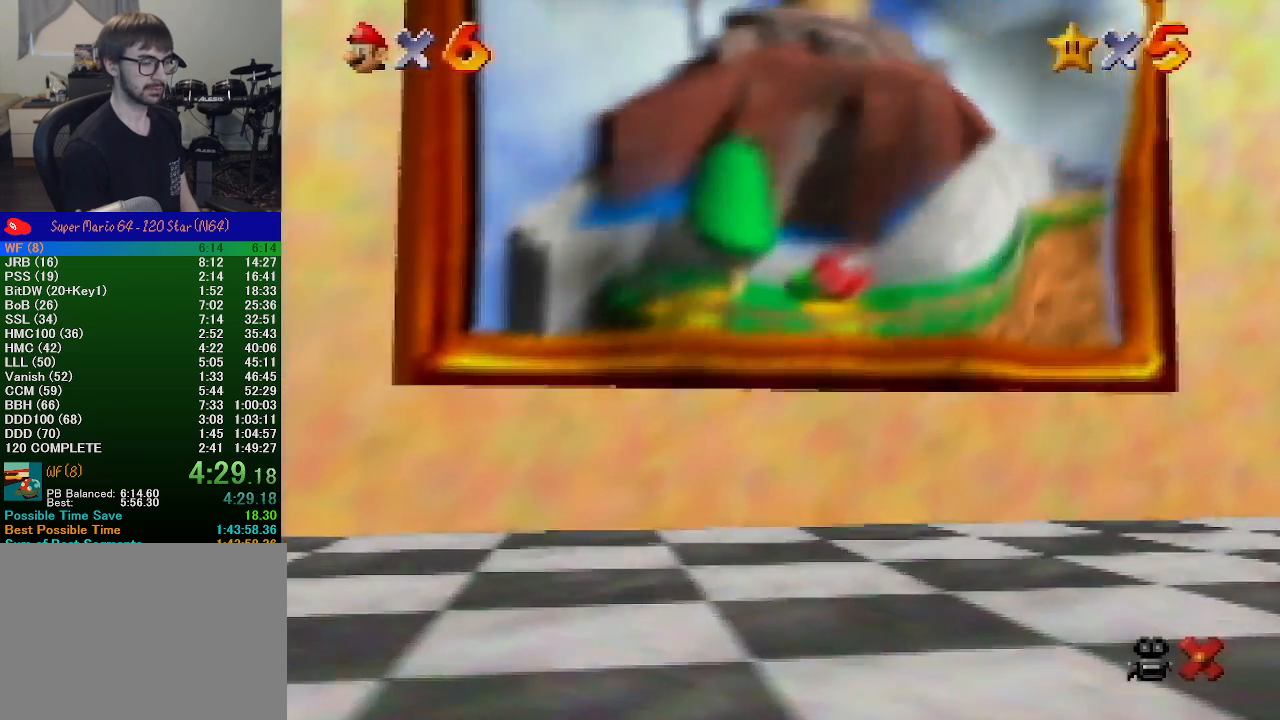
{"buttons": [], "left_stick": "center", "events": []}